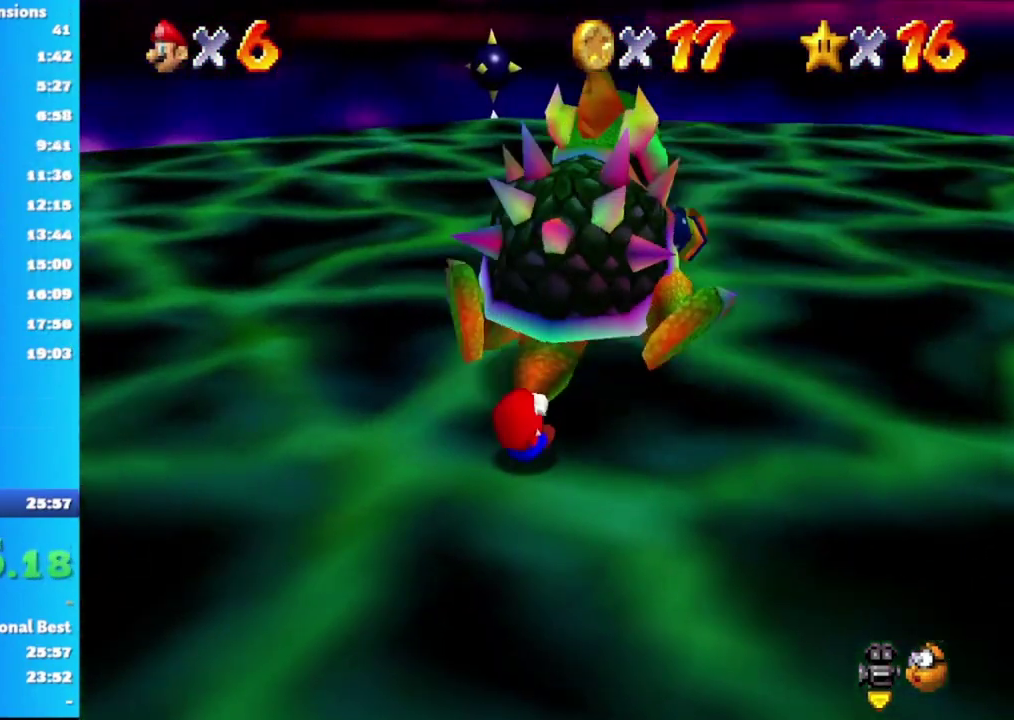
Gameplay with a controller (Xbox layout); each line is a JSON object with the inputs held at the frame after it. "events" lists button and stick changes between this image and that frame as [ms after this image, input, new state], when the widget could be followed in between.
{"buttons": [], "left_stick": "up", "right_stick": "center", "events": [[133, "left_stick", "up-right"], [200, "left_stick", "up"], [433, "left_stick", "up-right"], [483, "left_stick", "up"]]}
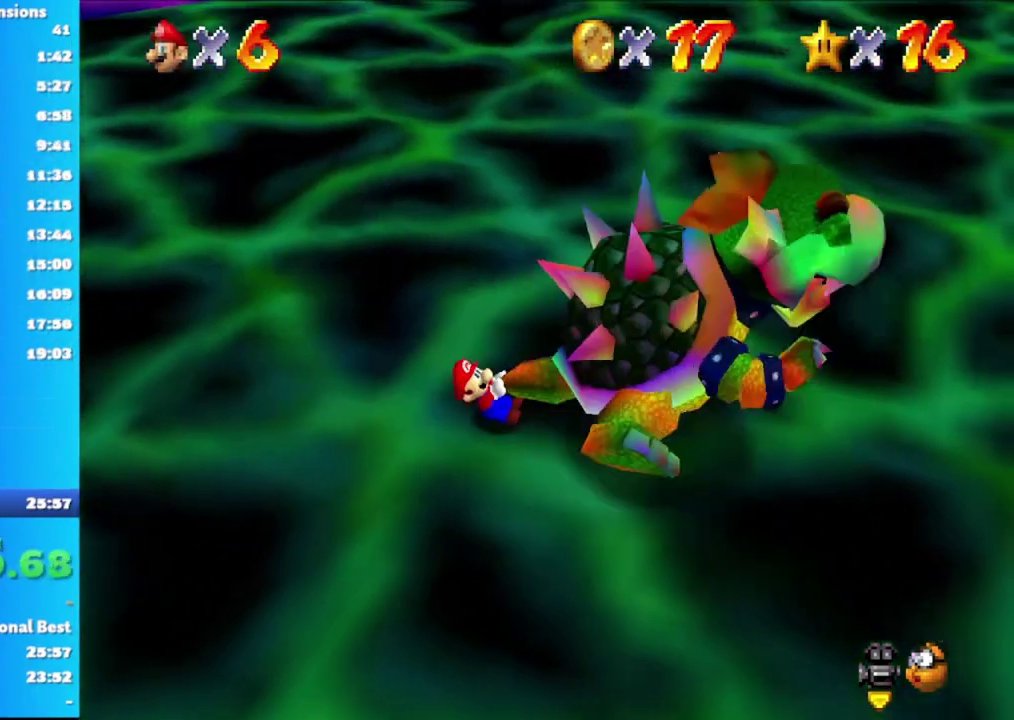
{"buttons": [], "left_stick": "up-left", "right_stick": "center"}
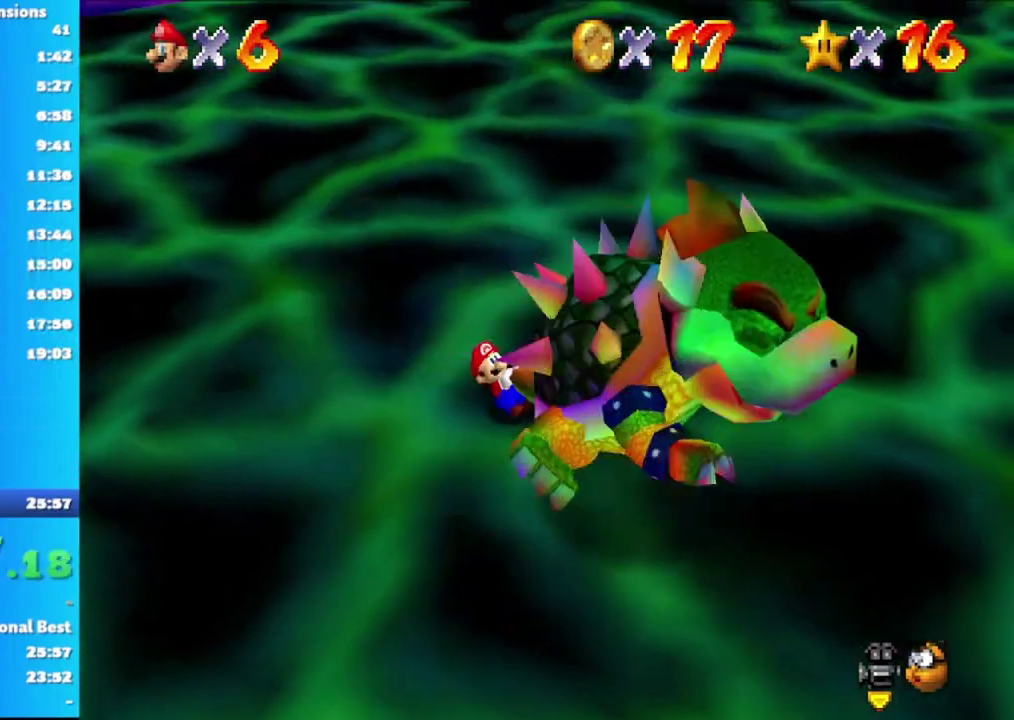
{"buttons": [], "left_stick": "left", "right_stick": "center"}
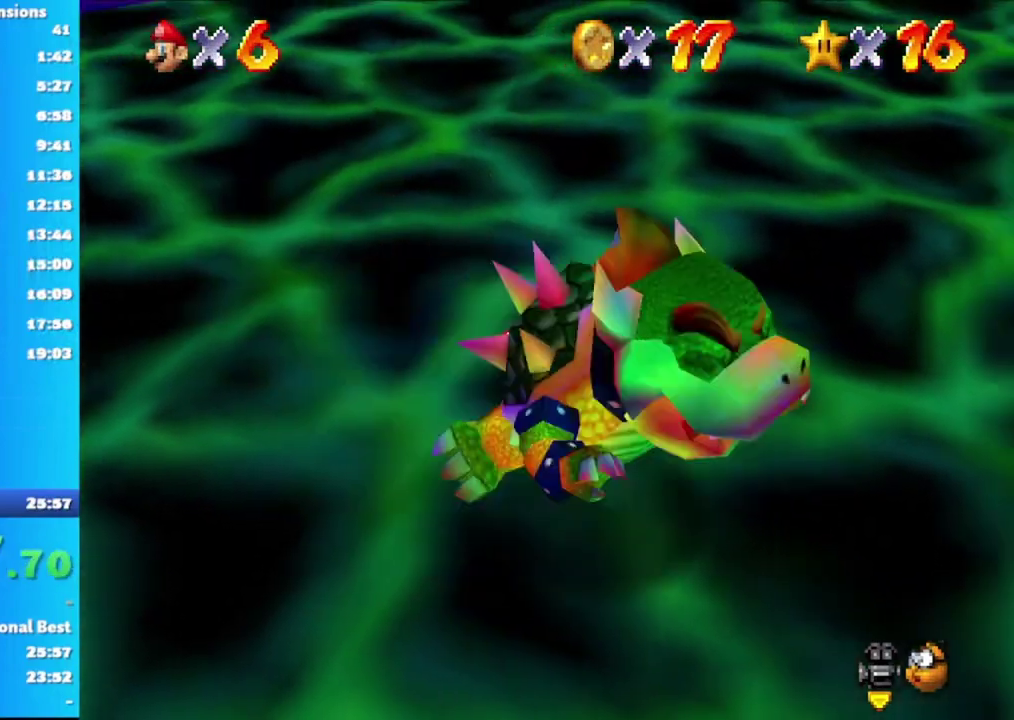
{"buttons": [], "left_stick": "left", "right_stick": "center", "events": [[67, "left_stick", "down"], [133, "left_stick", "down-right"], [183, "left_stick", "right"], [250, "left_stick", "up-right"], [333, "left_stick", "up"], [400, "left_stick", "up-left"], [467, "left_stick", "left"]]}
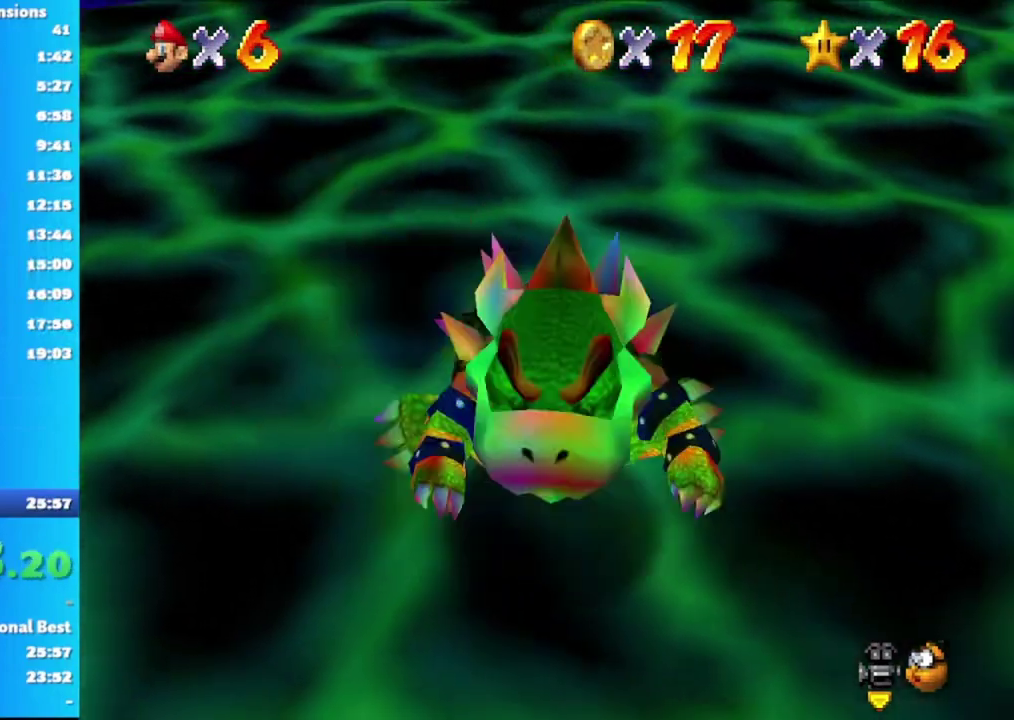
{"buttons": [], "left_stick": "up", "right_stick": "center", "events": [[33, "left_stick", "down-left"], [83, "left_stick", "down"], [150, "left_stick", "down-right"], [200, "left_stick", "right"], [250, "left_stick", "up-right"], [333, "left_stick", "up"]]}
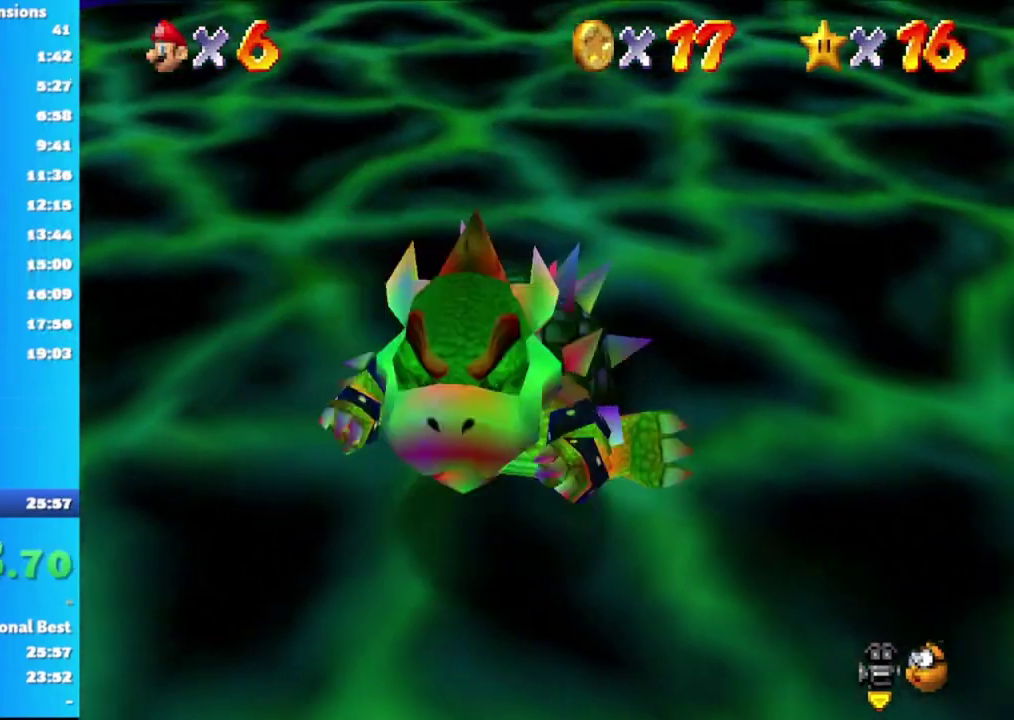
{"buttons": [], "left_stick": "up", "right_stick": "center", "events": [[17, "left_stick", "up-left"], [83, "left_stick", "left"], [133, "left_stick", "down-left"], [183, "left_stick", "down"], [317, "left_stick", "right"], [383, "left_stick", "up-right"], [467, "left_stick", "up"]]}
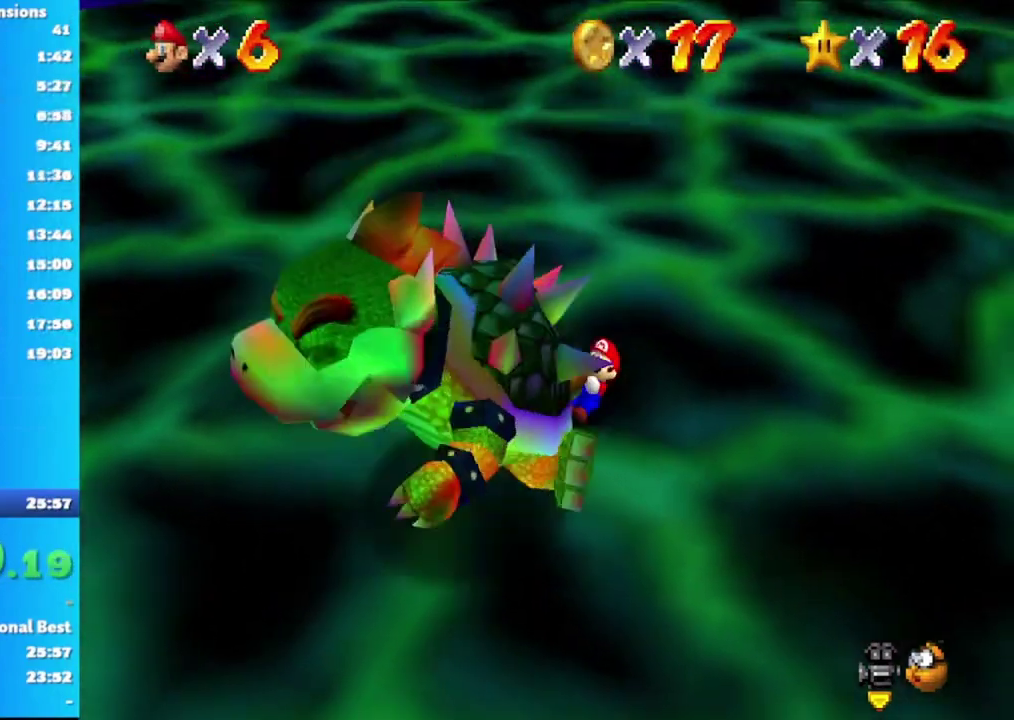
{"buttons": [], "left_stick": "right", "right_stick": "center", "events": [[100, "left_stick", "up-left"], [167, "left_stick", "left"], [233, "left_stick", "down-left"], [300, "left_stick", "down"], [367, "left_stick", "down-right"], [433, "left_stick", "right"]]}
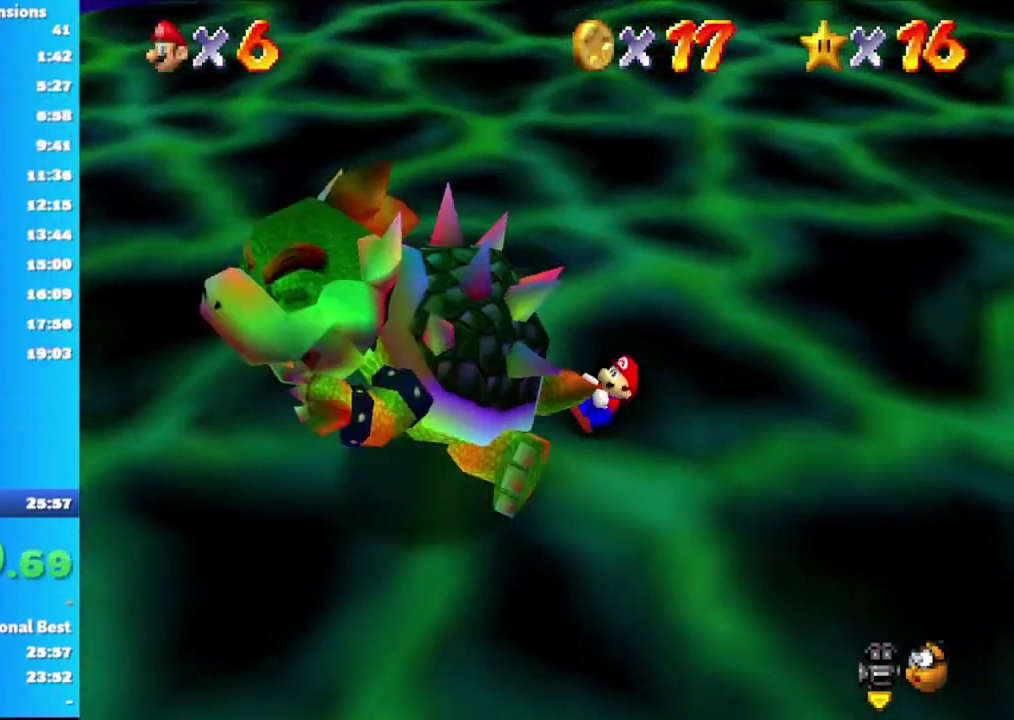
{"buttons": [], "left_stick": "up", "right_stick": "center", "events": [[50, "left_stick", "up-right"], [200, "left_stick", "up"], [317, "X", "down"], [400, "X", "up"]]}
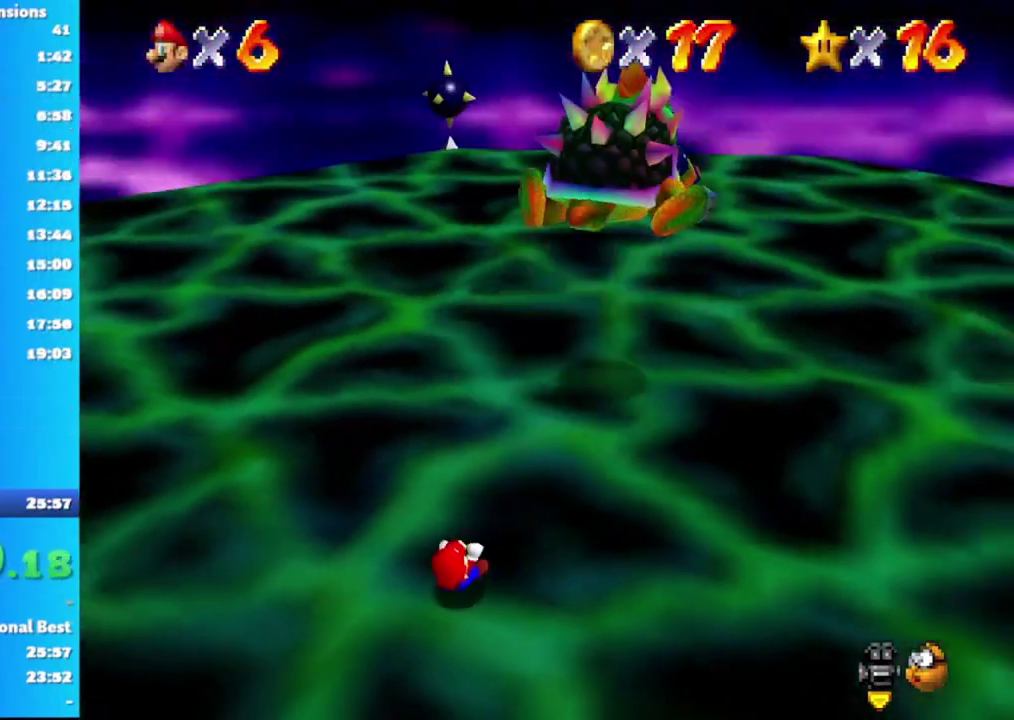
{"buttons": [], "left_stick": "down-right", "right_stick": "center", "events": [[50, "left_stick", "up-left"], [200, "left_stick", "left"], [283, "left_stick", "down-left"], [400, "left_stick", "down"], [467, "left_stick", "down-right"]]}
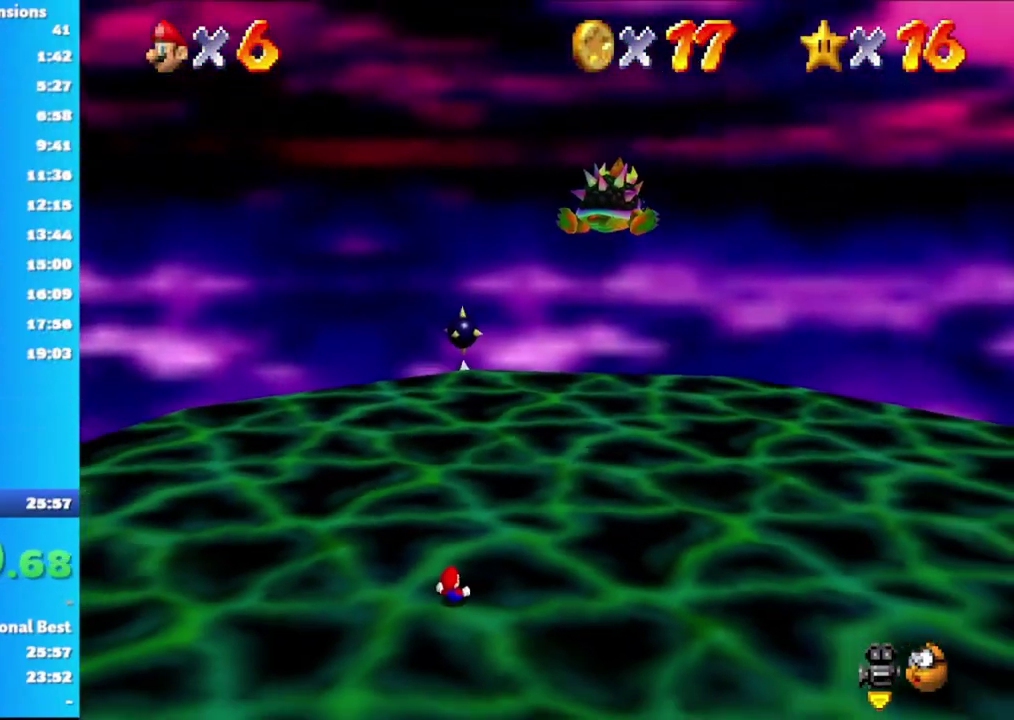
{"buttons": [], "left_stick": "right", "right_stick": "center", "events": [[100, "left_stick", "right"]]}
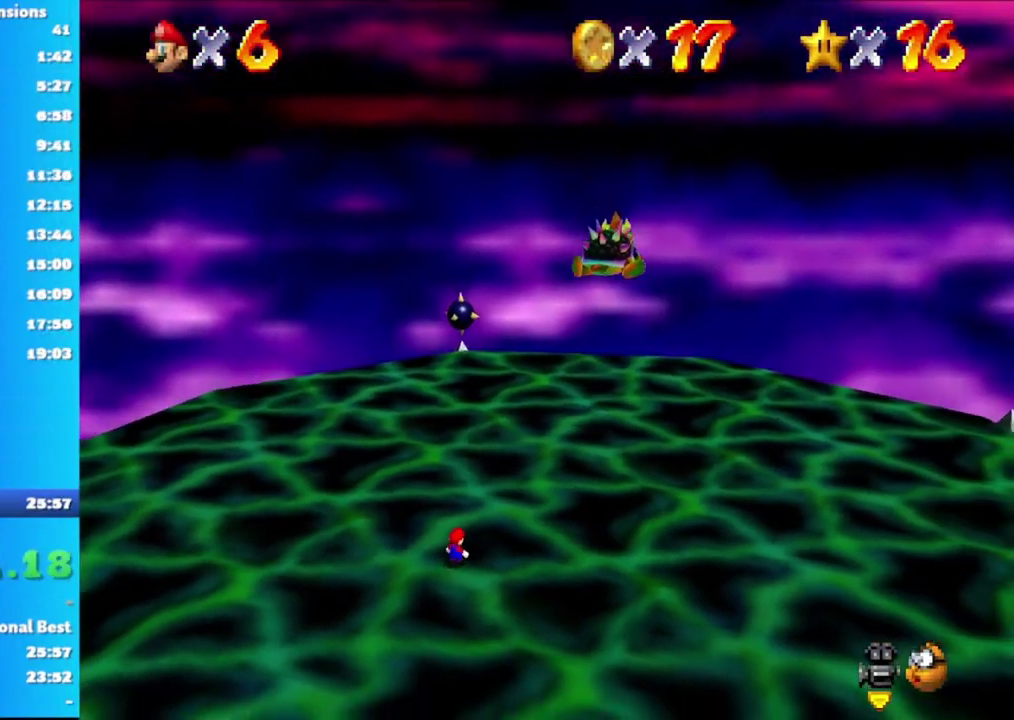
{"buttons": [], "left_stick": "up-right", "right_stick": "center", "events": [[333, "left_stick", "up-right"]]}
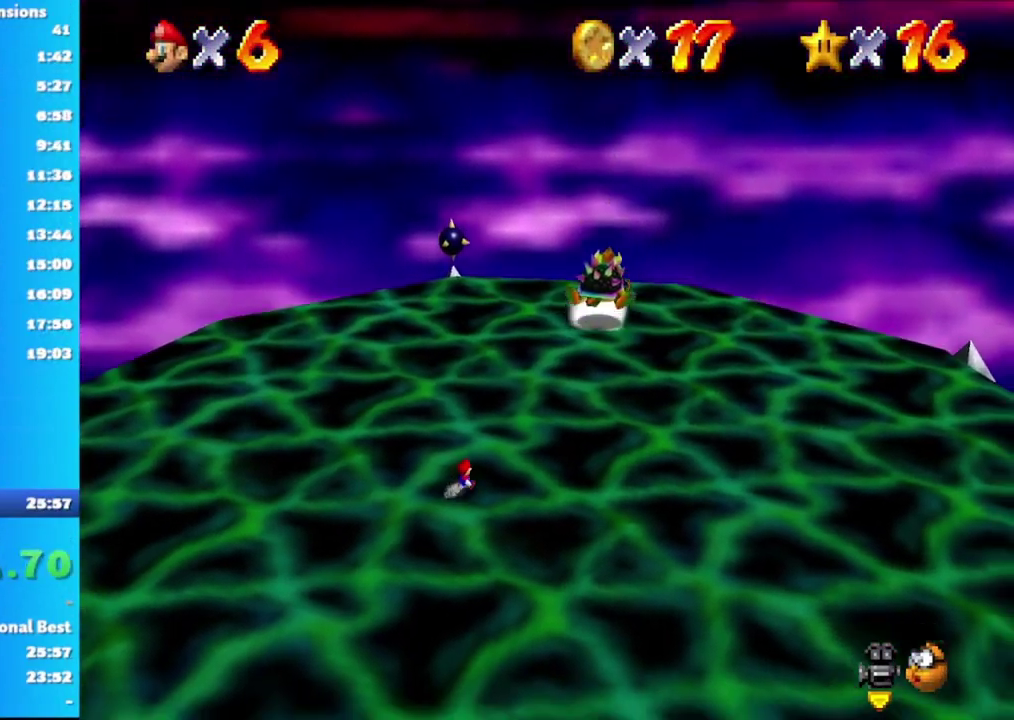
{"buttons": [], "left_stick": "up-right", "right_stick": "center", "events": []}
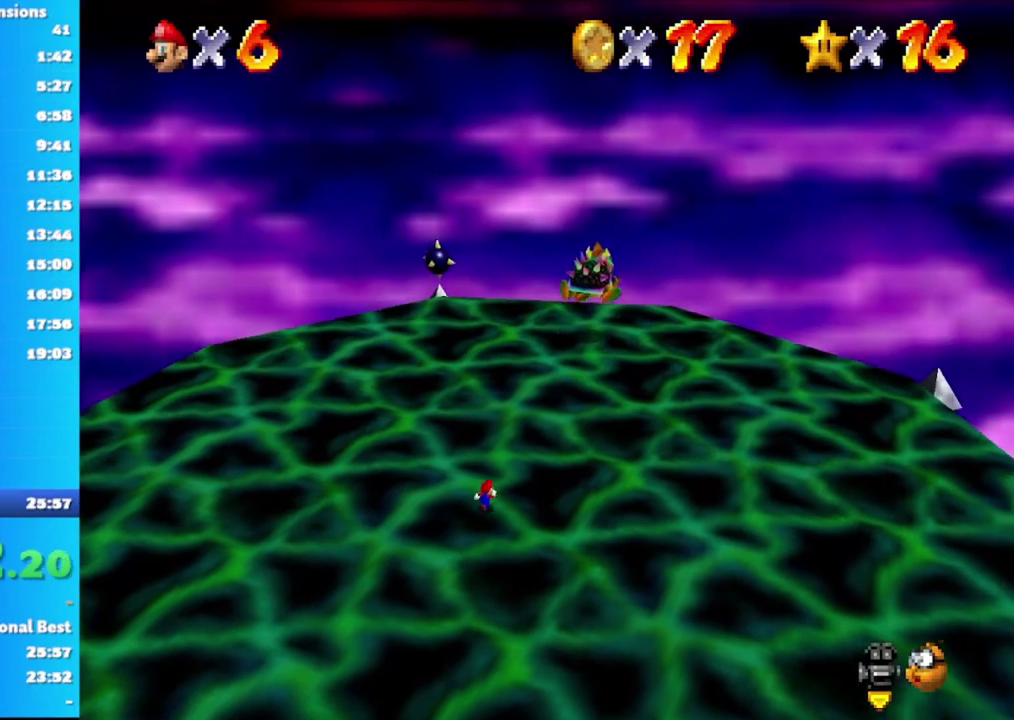
{"buttons": [], "left_stick": "up-right", "right_stick": "center", "events": []}
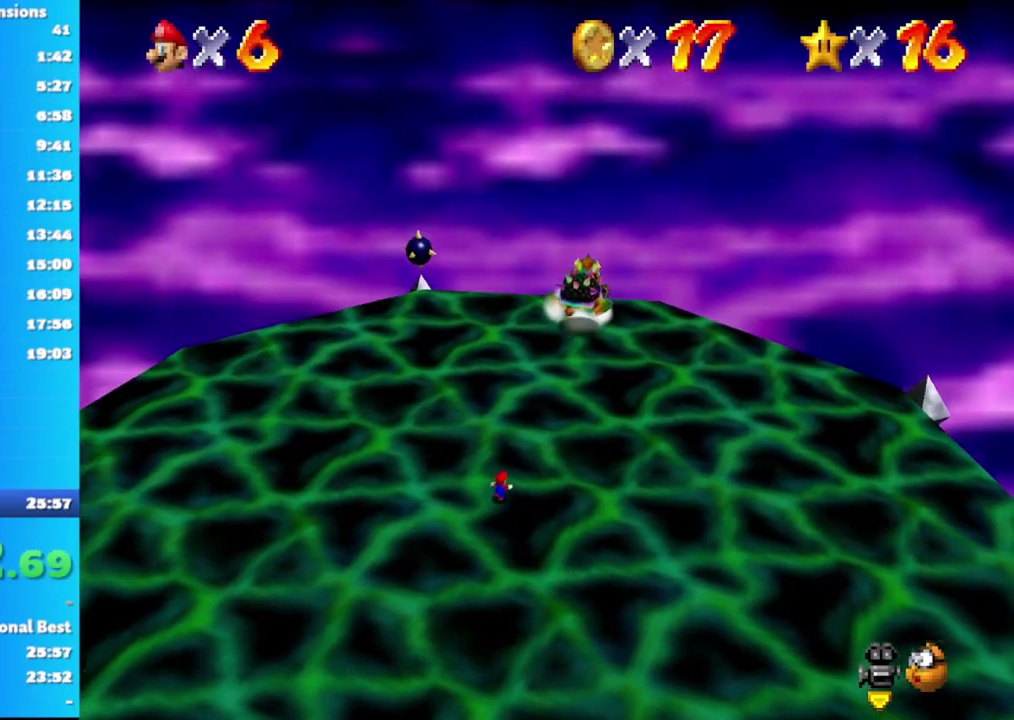
{"buttons": ["A"], "left_stick": "up", "right_stick": "center", "events": [[167, "left_stick", "up"], [217, "A", "down"]]}
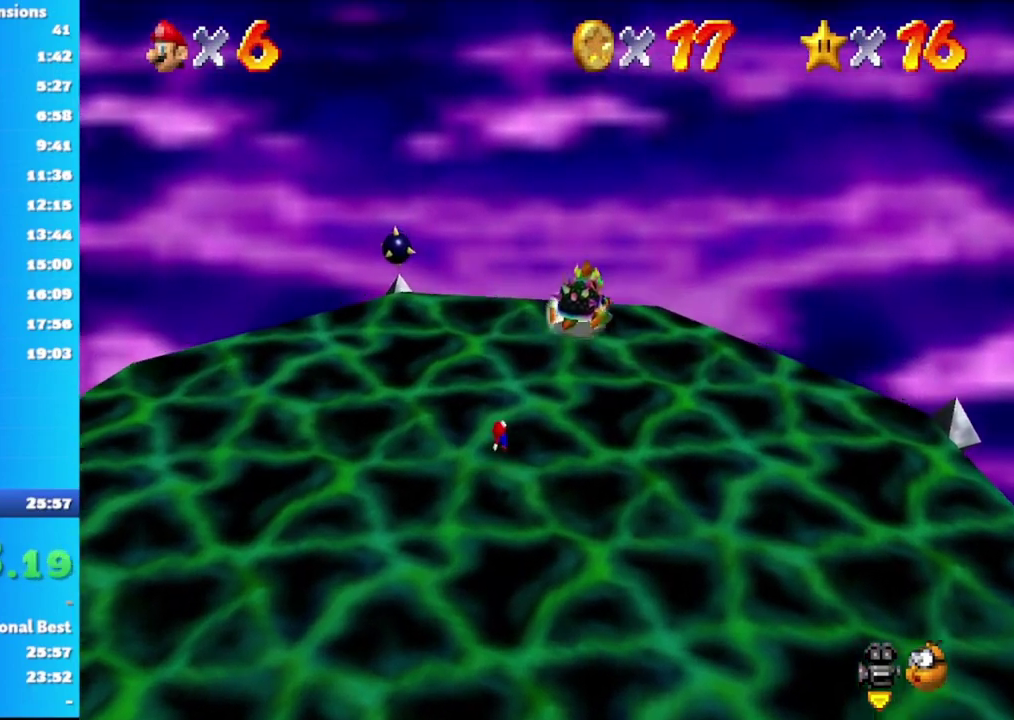
{"buttons": [], "left_stick": "up", "right_stick": "center", "events": [[17, "X", "down"], [83, "A", "up"], [233, "X", "up"]]}
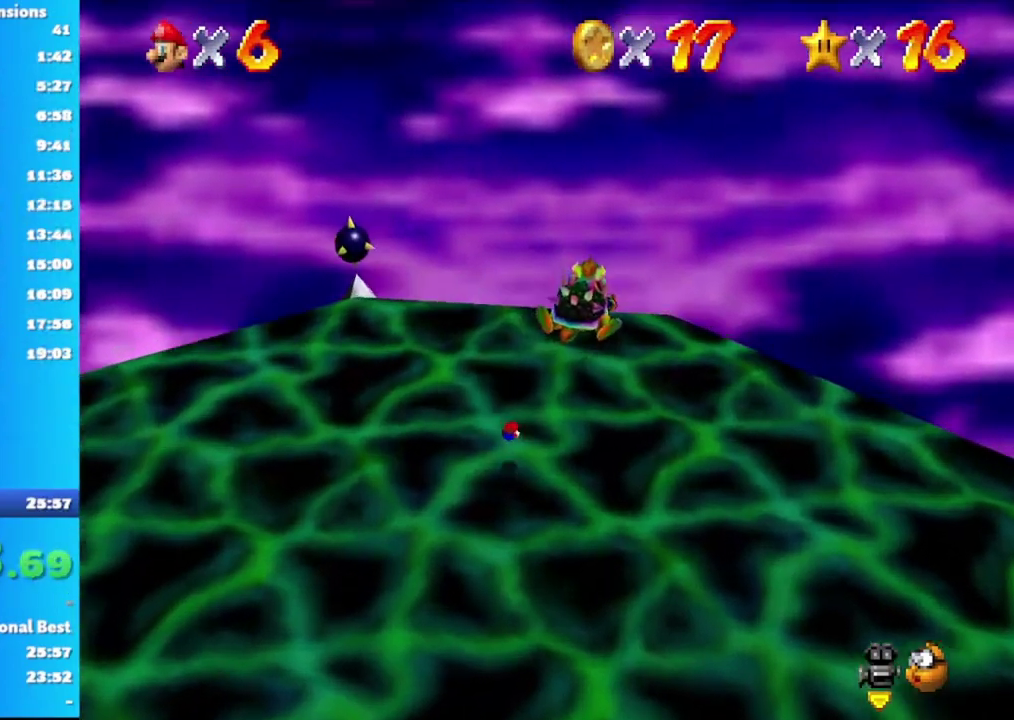
{"buttons": [], "left_stick": "up-right", "right_stick": "center", "events": [[250, "A", "down"], [317, "A", "up"], [417, "left_stick", "up-right"]]}
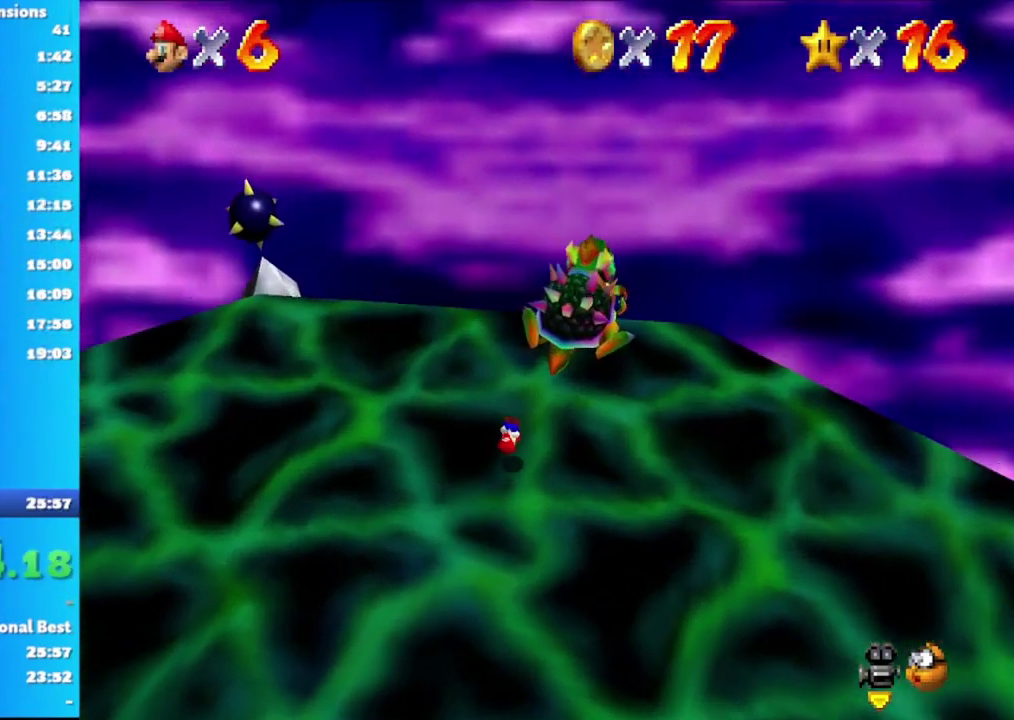
{"buttons": [], "left_stick": "down", "right_stick": "center", "events": [[150, "left_stick", "up"], [367, "X", "down"], [433, "X", "up"], [483, "left_stick", "down"]]}